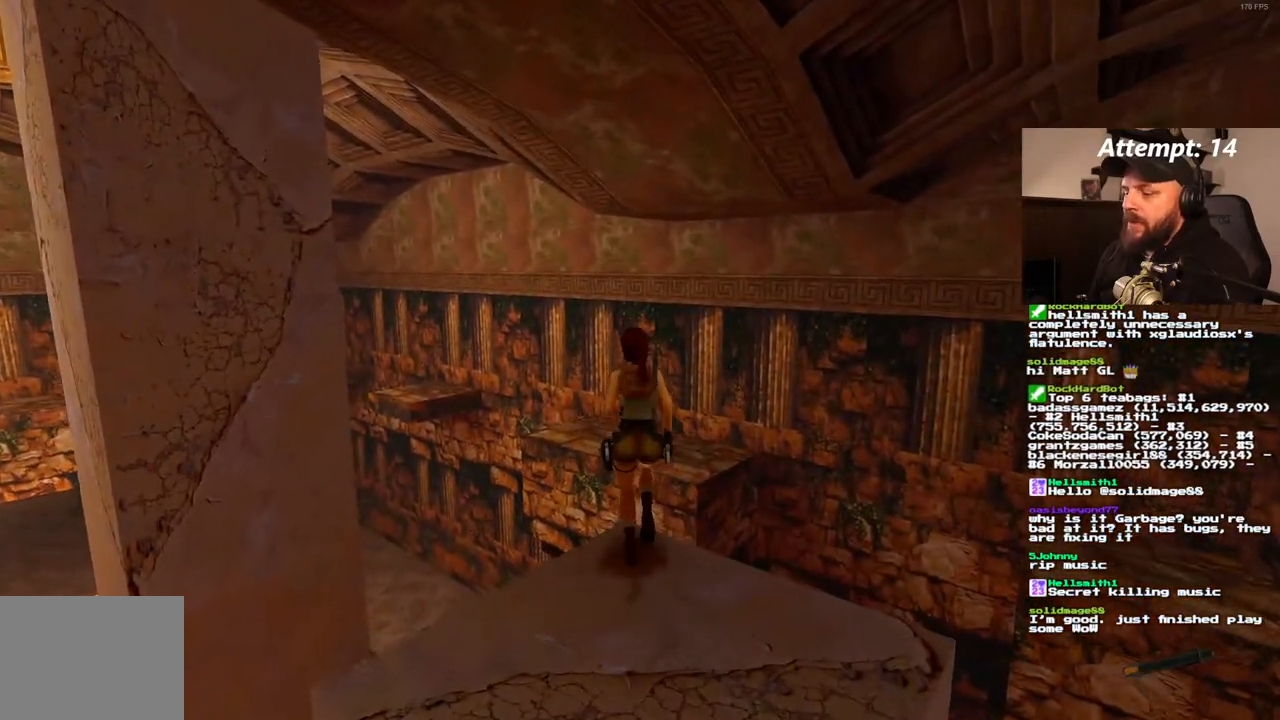
Gameplay with a controller (PlayStation layout); each line is a JSON object with the inputs held at the frame after it (dt_ms = milliseconds from this image to that frame). "events" lists button and stick changes between this image and that frame as [ms after this image, input, new state], when the widget could be followed in between. Not read: CROSS L3 R3.
{"dt_ms": 500, "buttons": ["DPAD_UP"], "left_stick": "center", "right_stick": "center"}
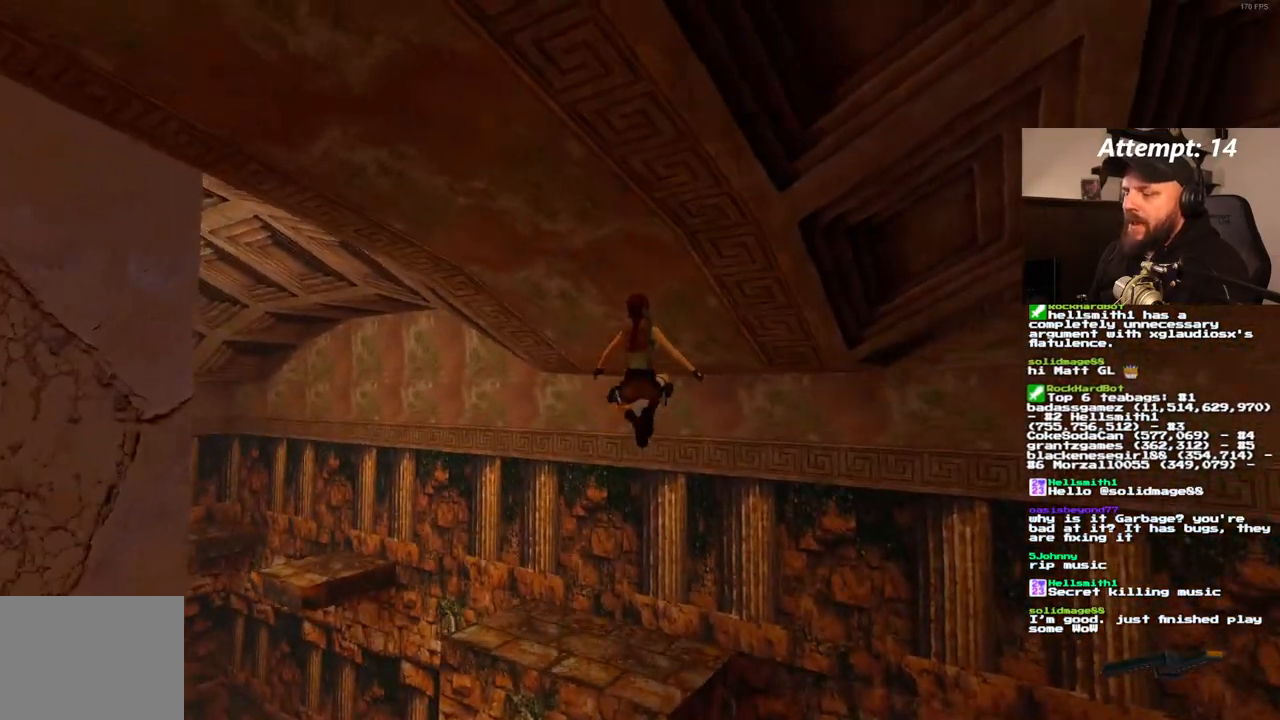
{"dt_ms": 500, "buttons": ["DPAD_UP", "DPAD_LEFT"], "left_stick": "center", "right_stick": "center", "events": [[200, "DPAD_LEFT", "down"]]}
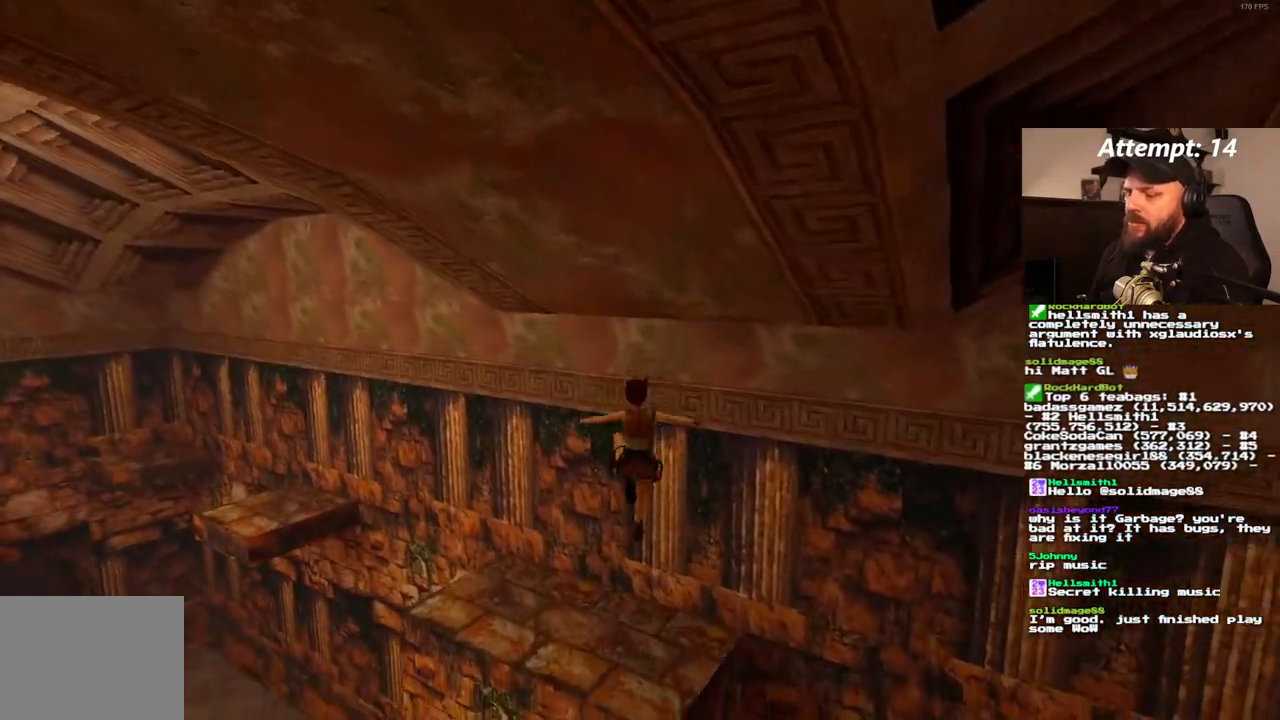
{"dt_ms": 500, "buttons": ["DPAD_UP", "DPAD_LEFT"], "left_stick": "center", "right_stick": "center", "events": []}
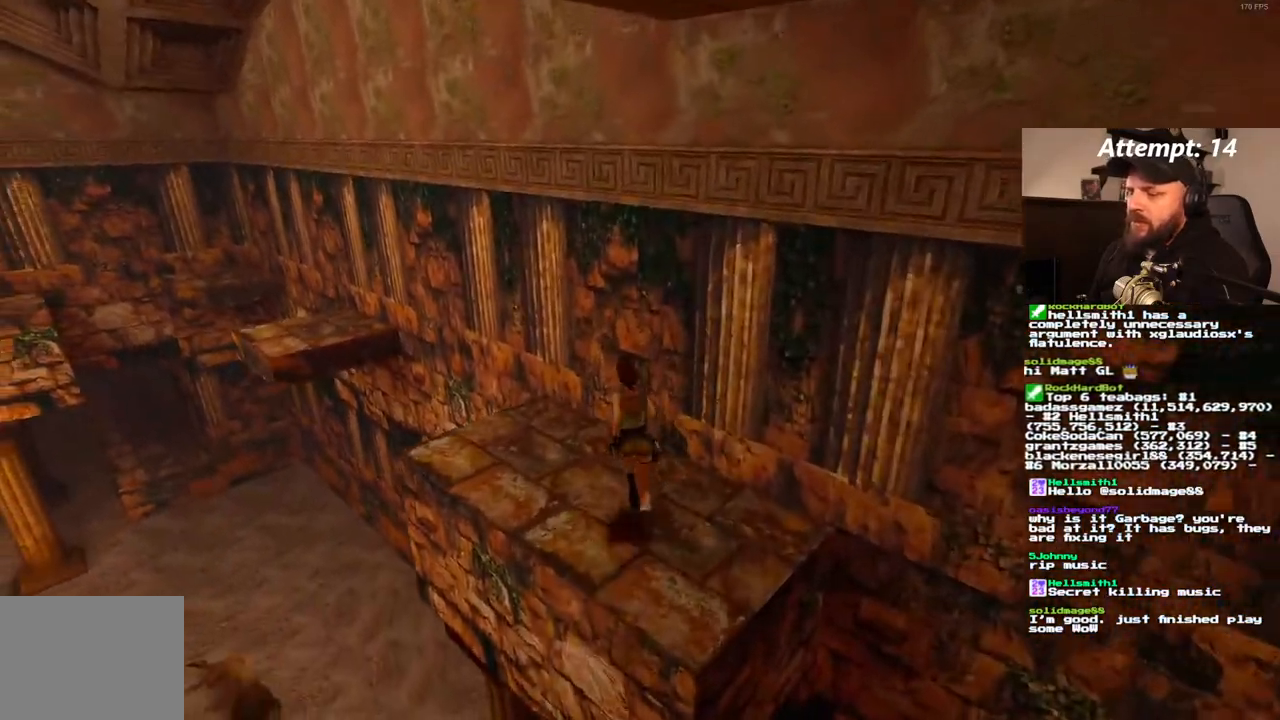
{"dt_ms": 500, "buttons": ["DPAD_UP"], "left_stick": "center", "right_stick": "center", "events": [[367, "DPAD_LEFT", "up"]]}
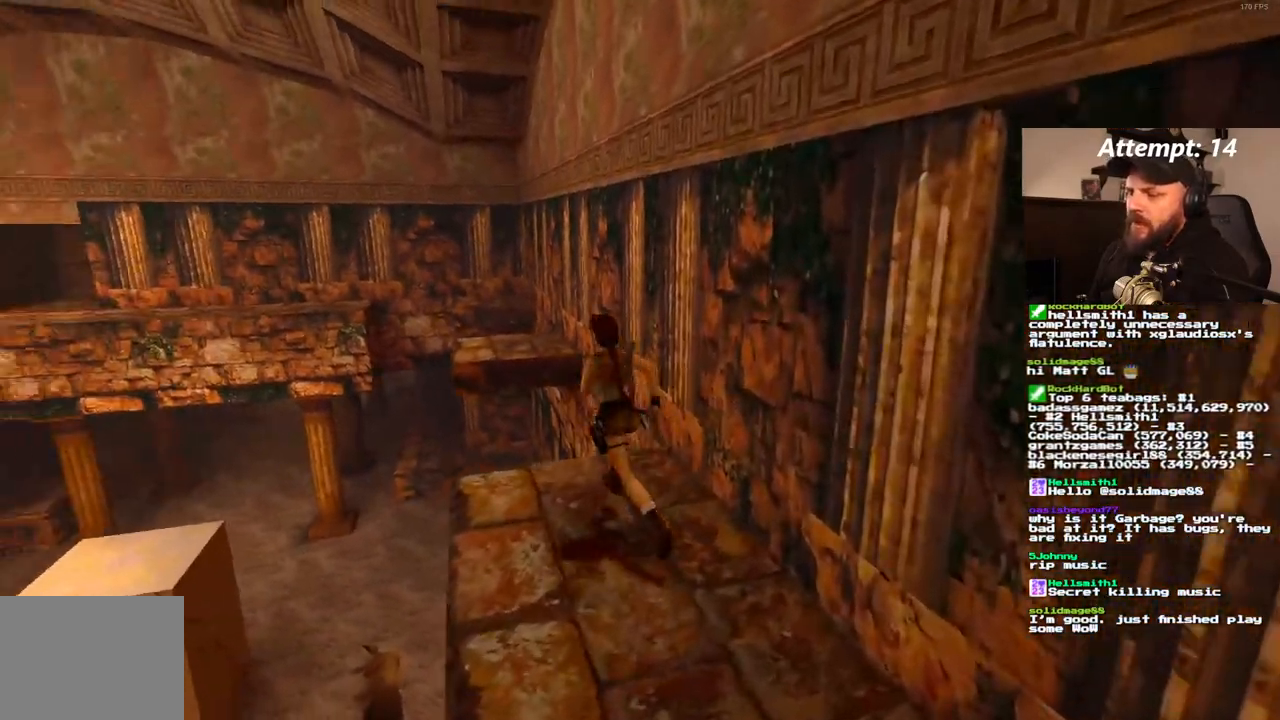
{"dt_ms": 1000, "buttons": ["DPAD_UP"], "left_stick": "center", "right_stick": "center"}
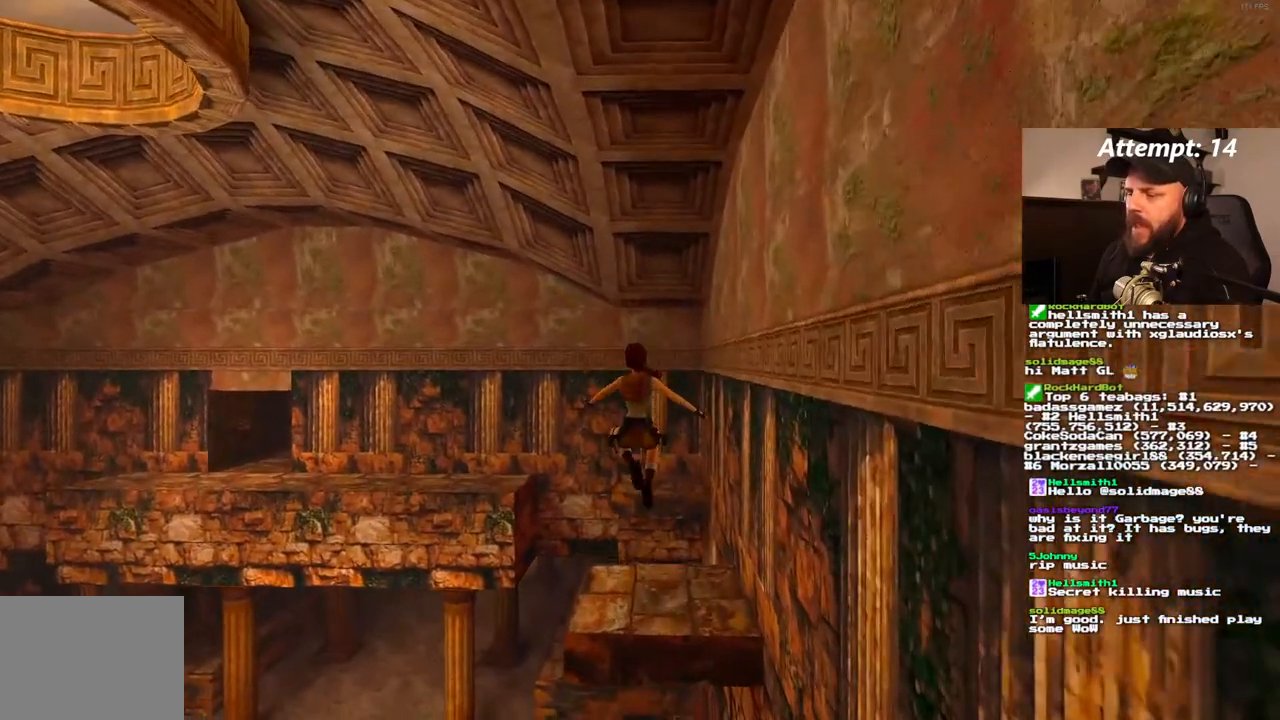
{"dt_ms": 1000, "buttons": ["SQUARE", "DPAD_UP"], "left_stick": "center", "right_stick": "center"}
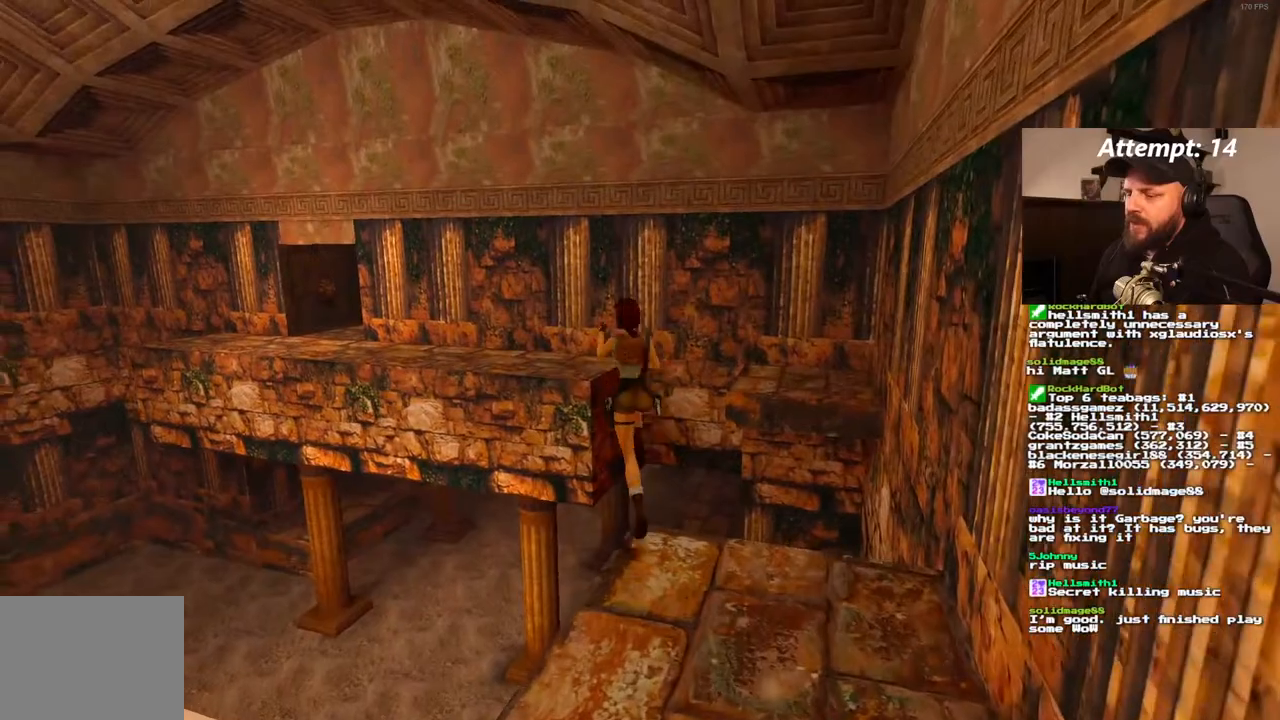
{"dt_ms": 500, "buttons": ["SQUARE", "DPAD_UP"], "left_stick": "center", "right_stick": "center", "events": []}
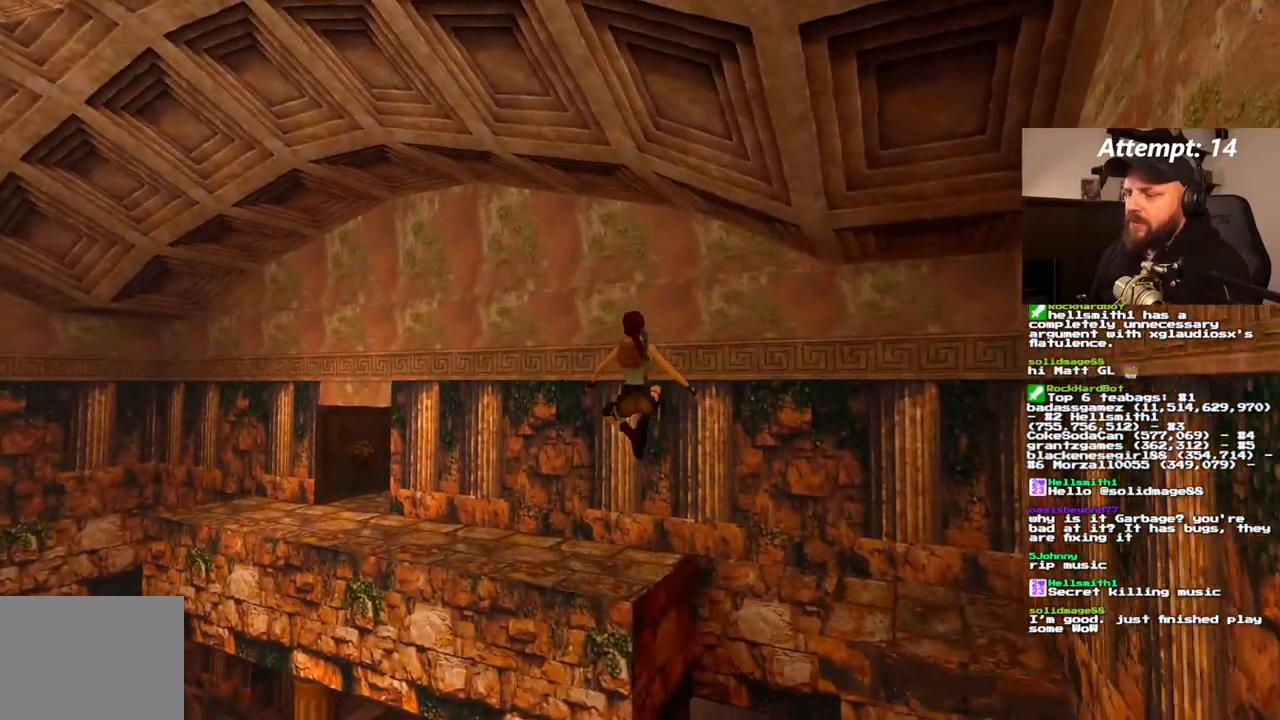
{"dt_ms": 500, "buttons": ["DPAD_UP", "DPAD_LEFT"], "left_stick": "center", "right_stick": "center", "events": [[83, "DPAD_LEFT", "down"], [83, "SQUARE", "up"]]}
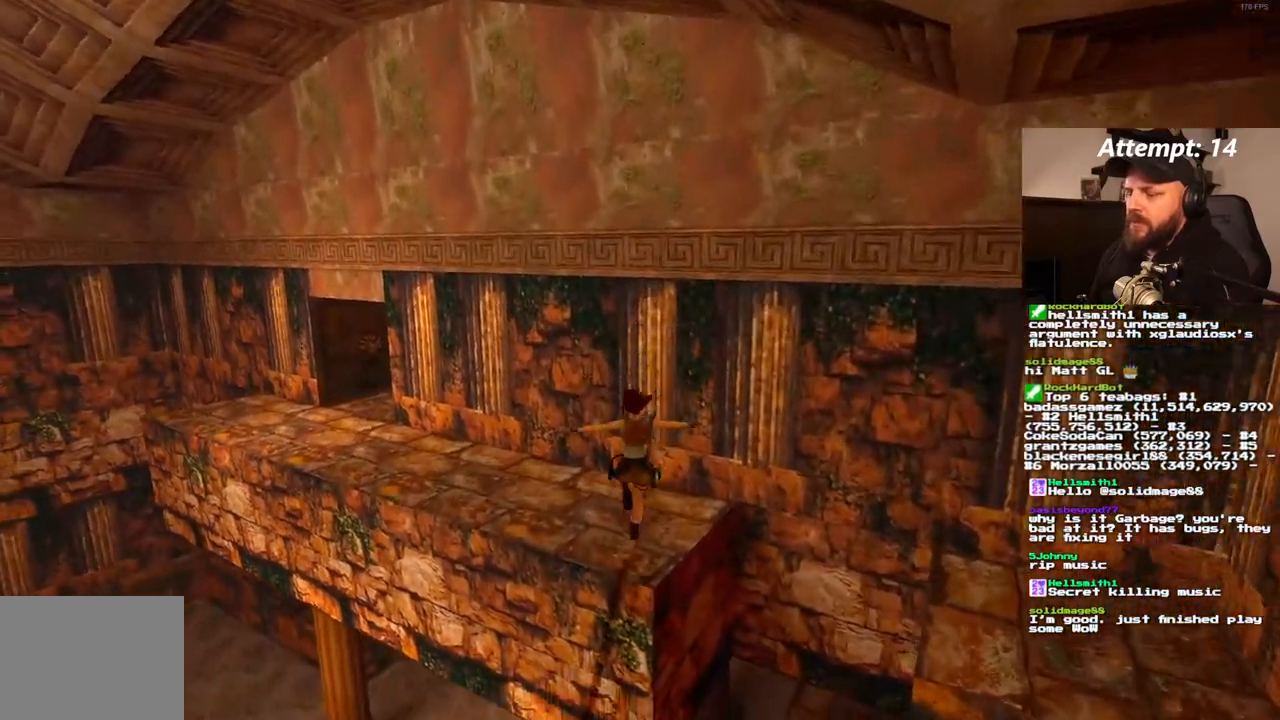
{"dt_ms": 500, "buttons": ["DPAD_UP", "DPAD_LEFT"], "left_stick": "center", "right_stick": "center", "events": []}